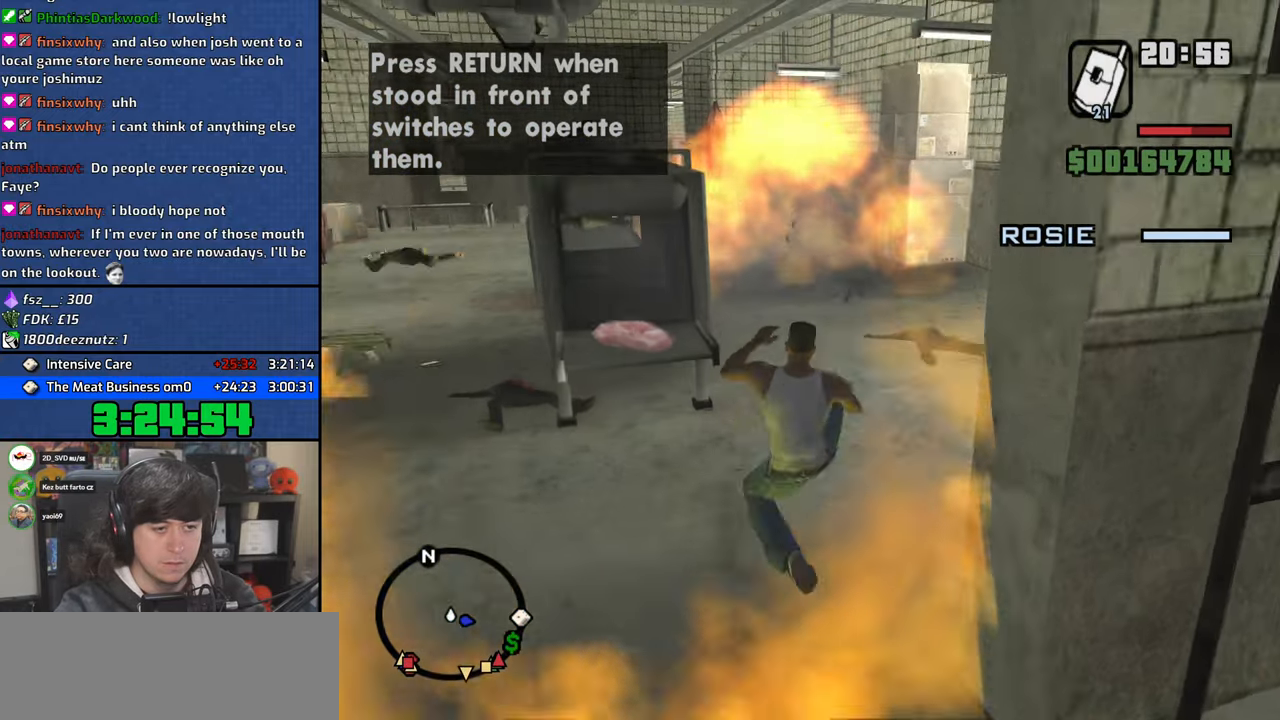
Gameplay with keyboard and mouse; each line is a JSON object with the keys and mouse buttons held at the frame after it. "events" lists presses ("down") and releases ("up") of "1", "2", "3", "4", "5", "6", "a", "alt", "b", "c", "ctrl", "d", "down", "e", "escape", "f", "f1", "f2", "f3", "g", "h", "left", "n", "num2", "q", "r", "right", "s", "shift", "space", "t", "tab", "up", "v", "w", "x", "y", "z", "mouse_left", "mouse_wheel" and "mouse_right" between this image and that frame as [ms after this image, input, new state], when the widget could be followed in between. "mouse_left", "mouse_wheel", "mouse_right" = the "left", "wheel", "right" buttons of the "mouse" list. No other keys are recorded. "wheel" means that the mouse wheel is clicked or scrolled. Mouse movement is not recorded.
{"keys": ["d", "w"], "mouse": [], "events": [[450, "d", "down"]]}
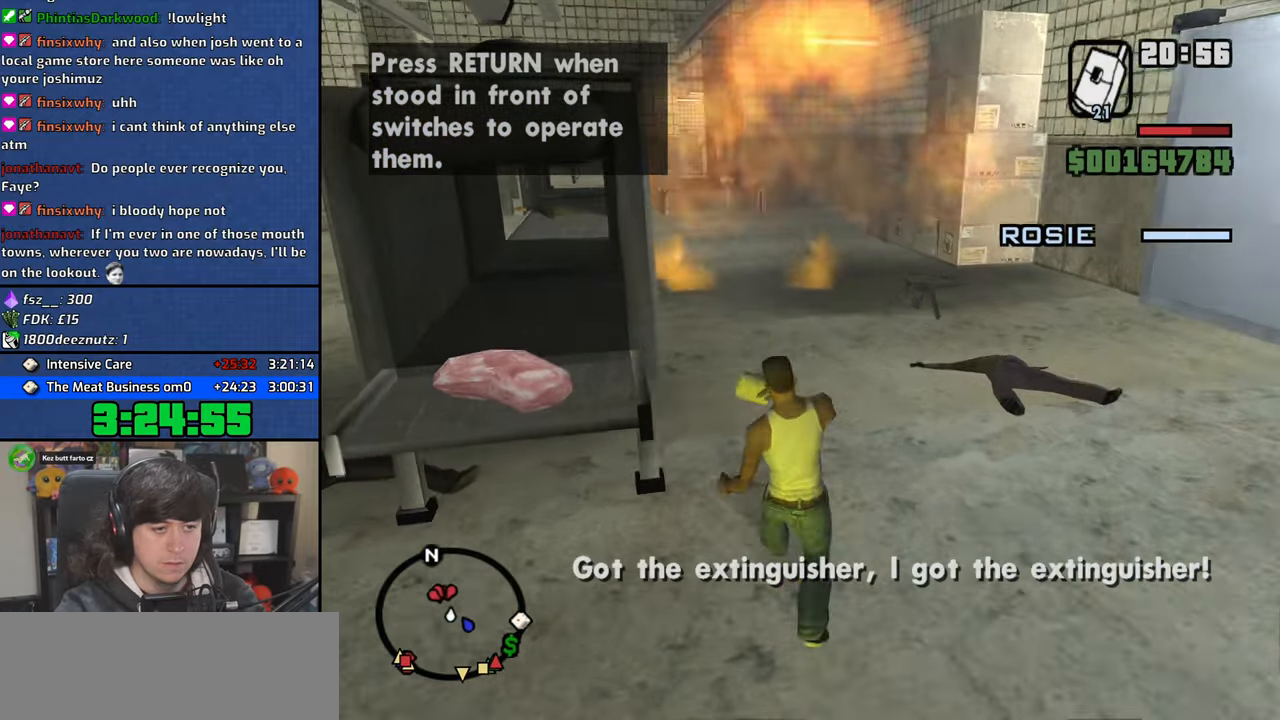
{"keys": ["w"], "mouse": [], "events": [[367, "d", "up"]]}
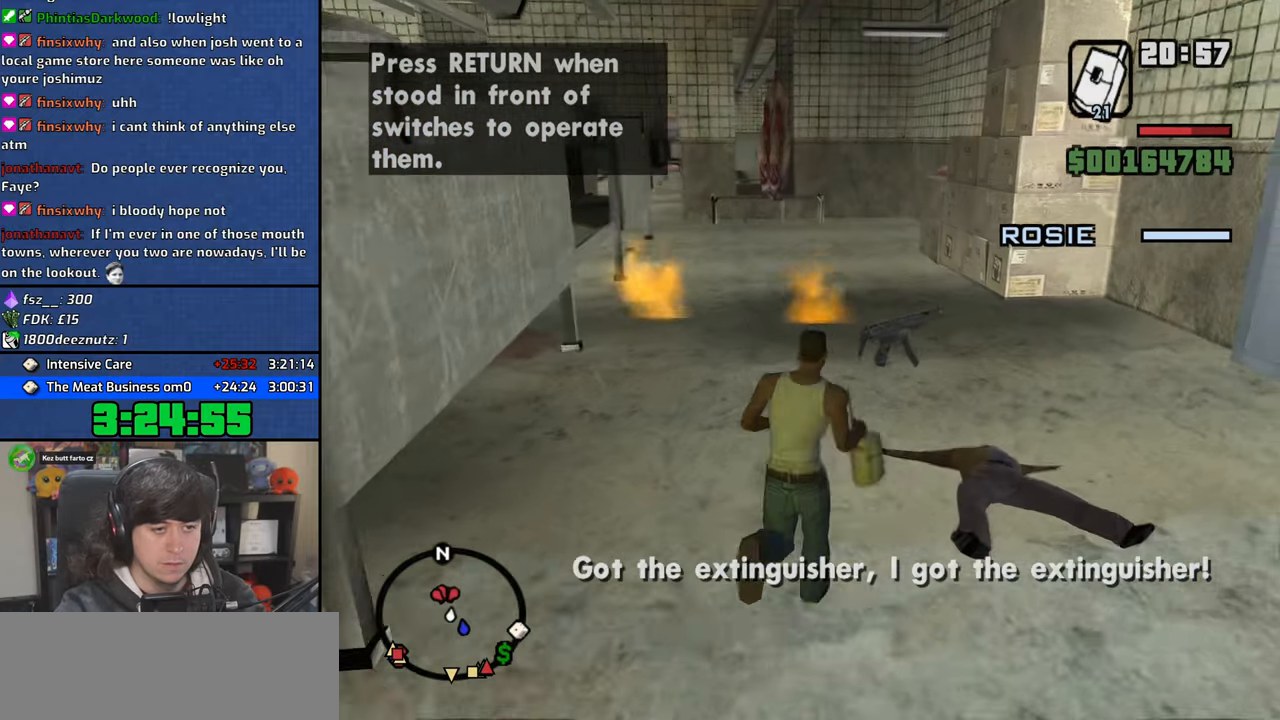
{"keys": ["w"], "mouse": ["wheel"], "events": [[217, "shift", "down"], [383, "shift", "up"], [500, "mouse_wheel", "down"]]}
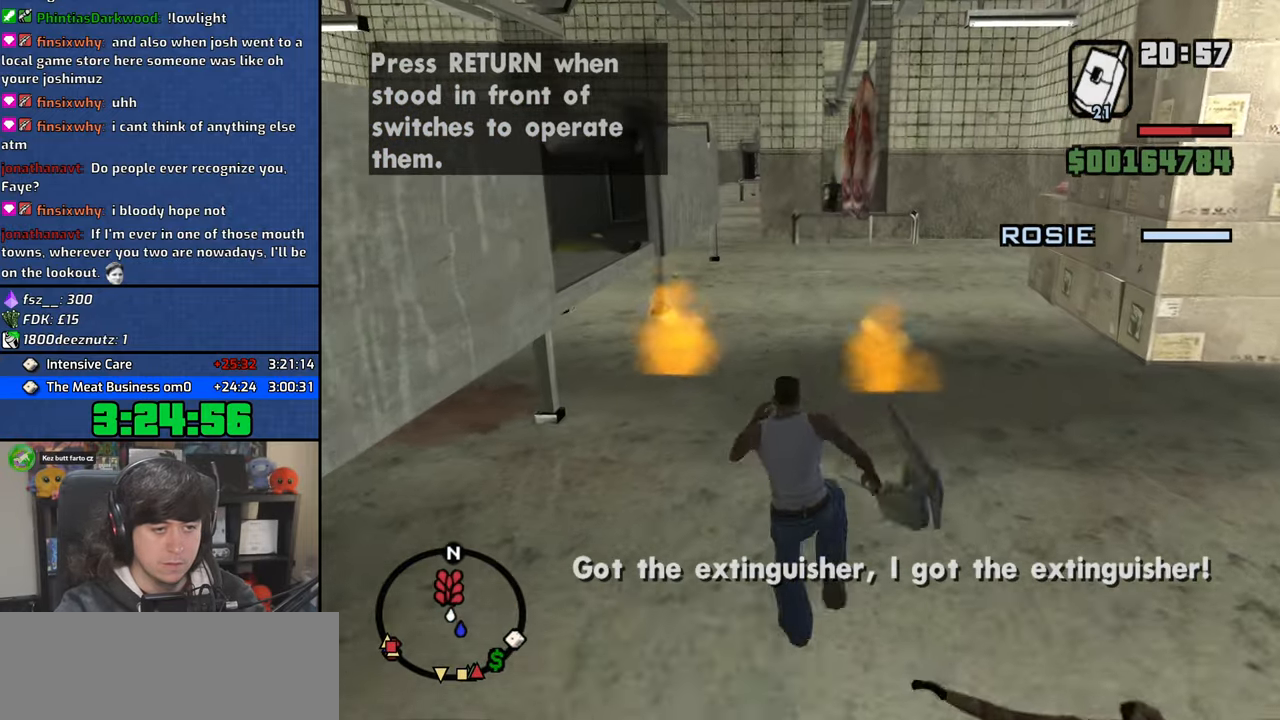
{"keys": ["w"], "mouse": [], "events": [[150, "mouse_wheel", "up"]]}
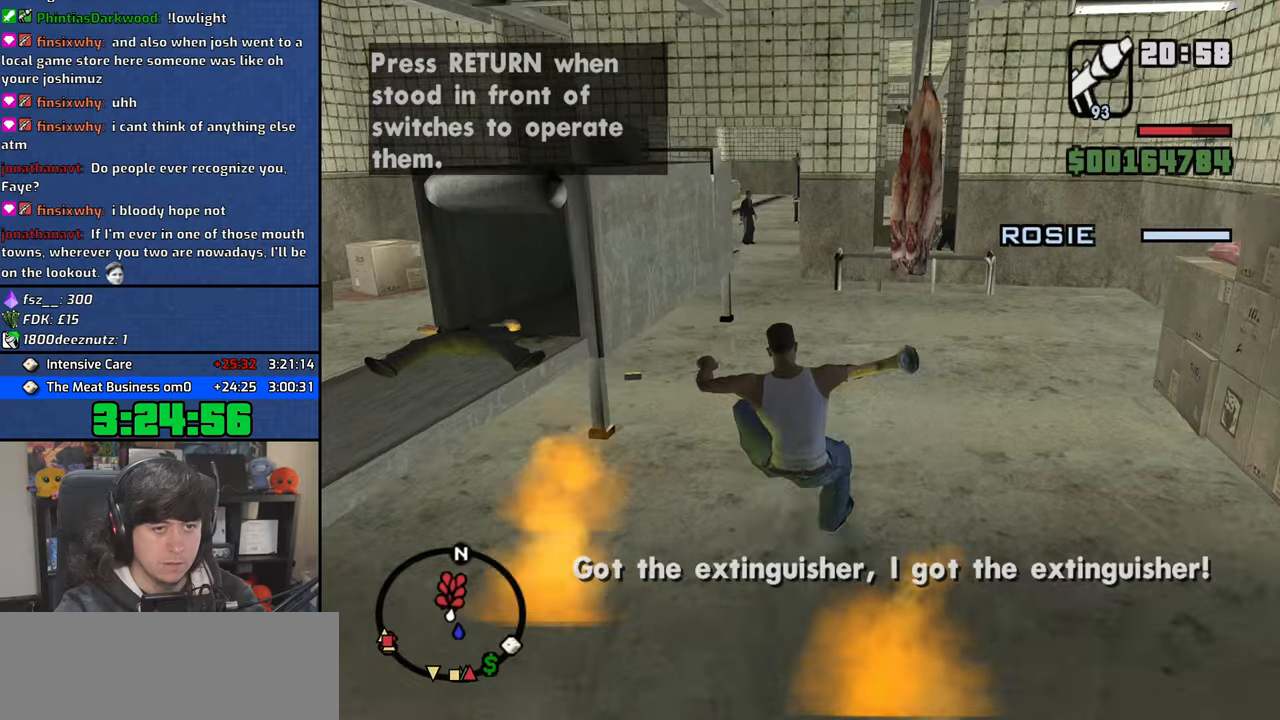
{"keys": ["w"], "mouse": ["right"], "events": [[467, "mouse_right", "down"]]}
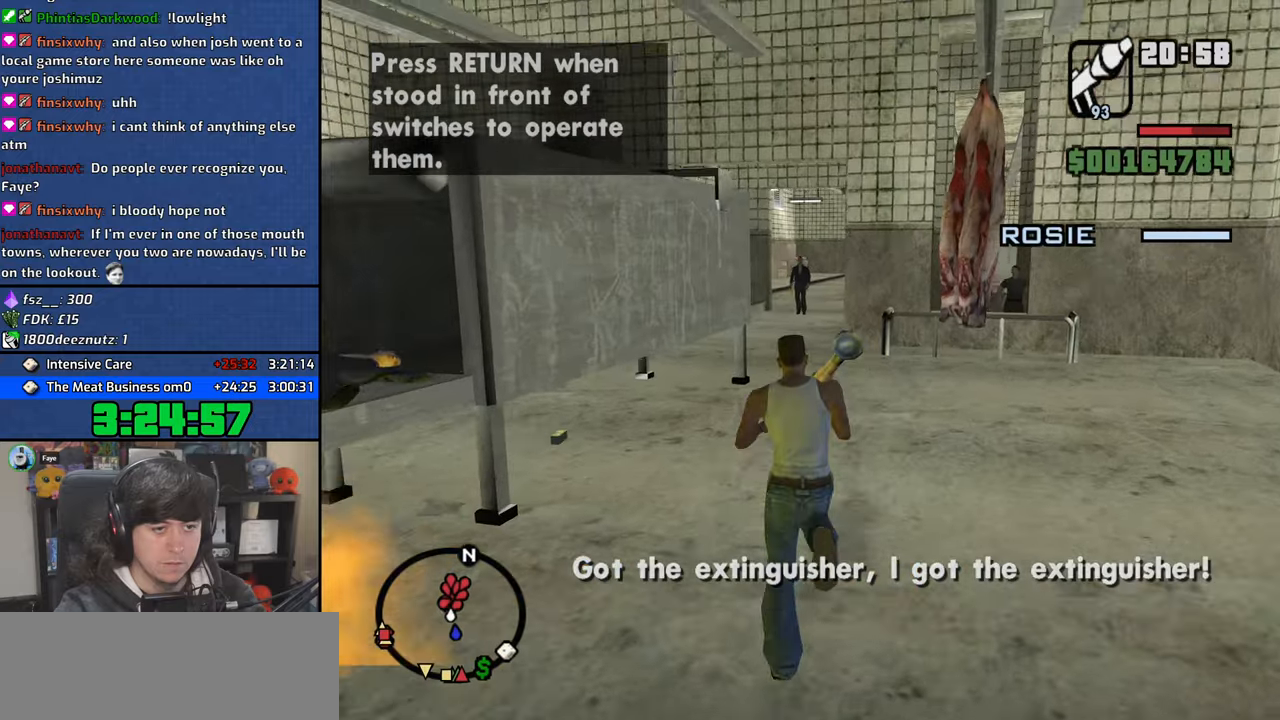
{"keys": ["w"], "mouse": ["right"], "events": []}
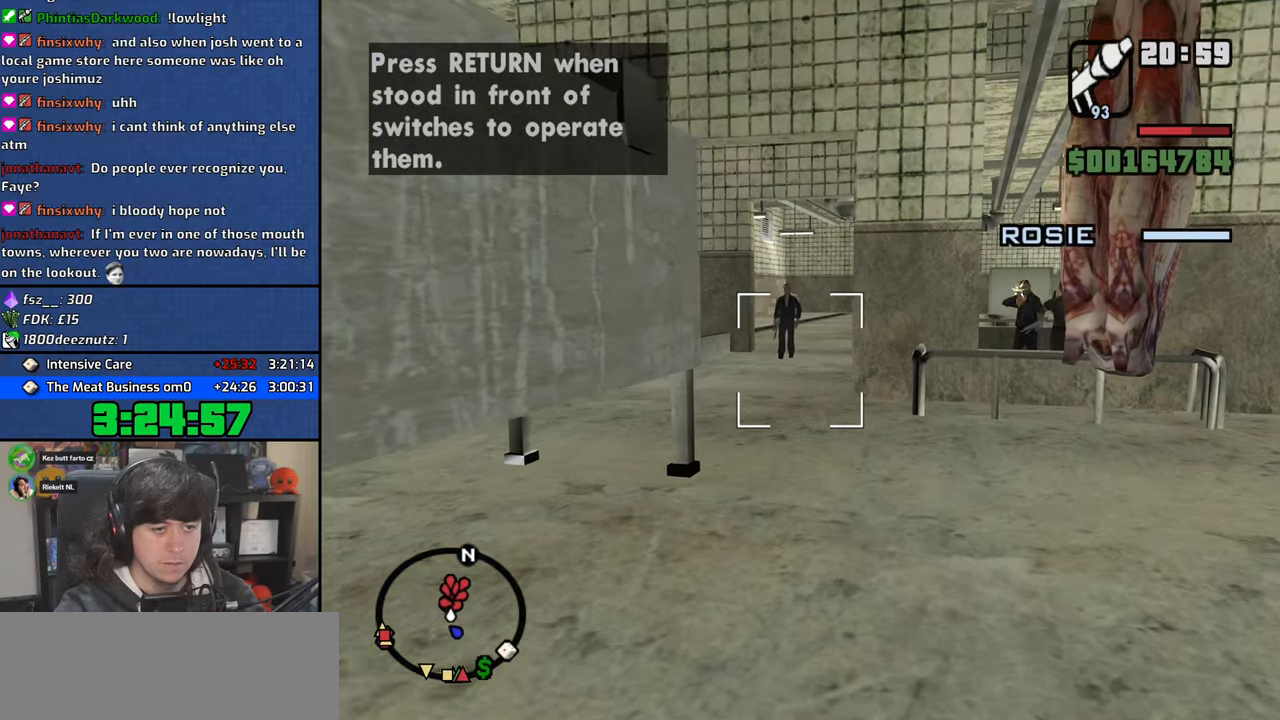
{"keys": ["d", "w"], "mouse": ["right"], "events": [[300, "d", "down"]]}
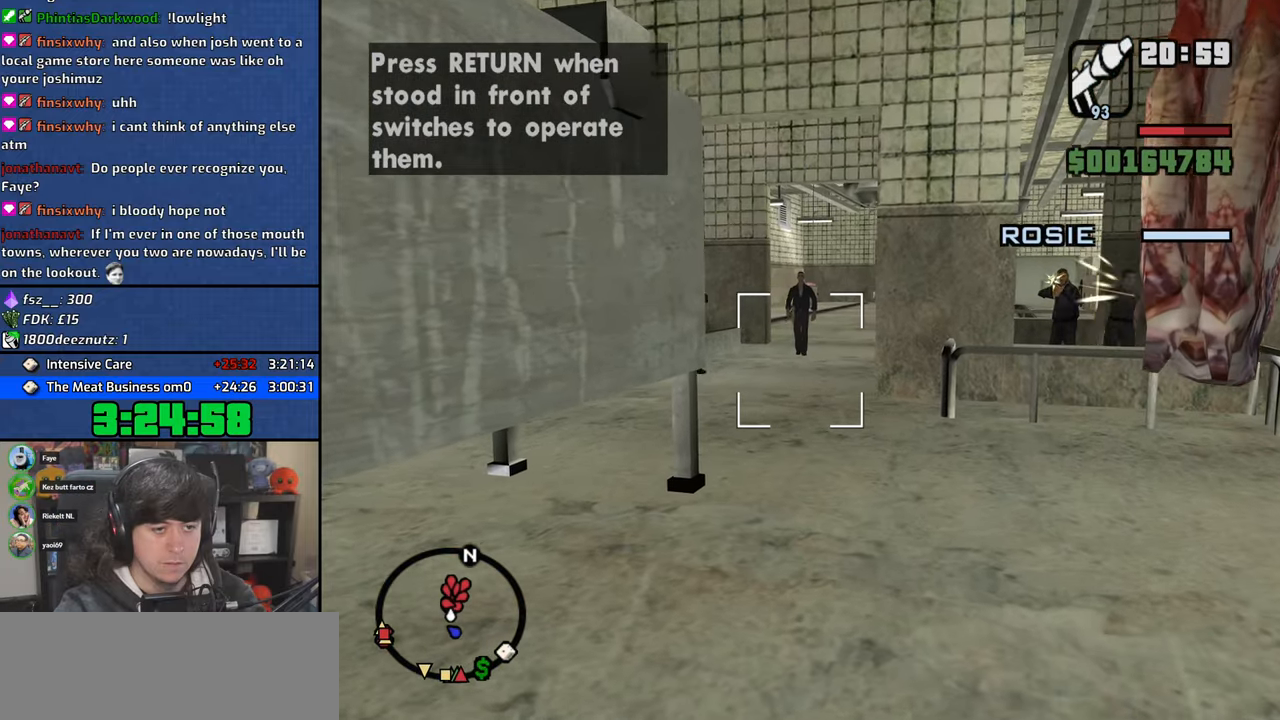
{"keys": ["w"], "mouse": [], "events": [[167, "mouse_left", "down"], [300, "mouse_left", "up"], [317, "d", "up"], [383, "mouse_right", "up"]]}
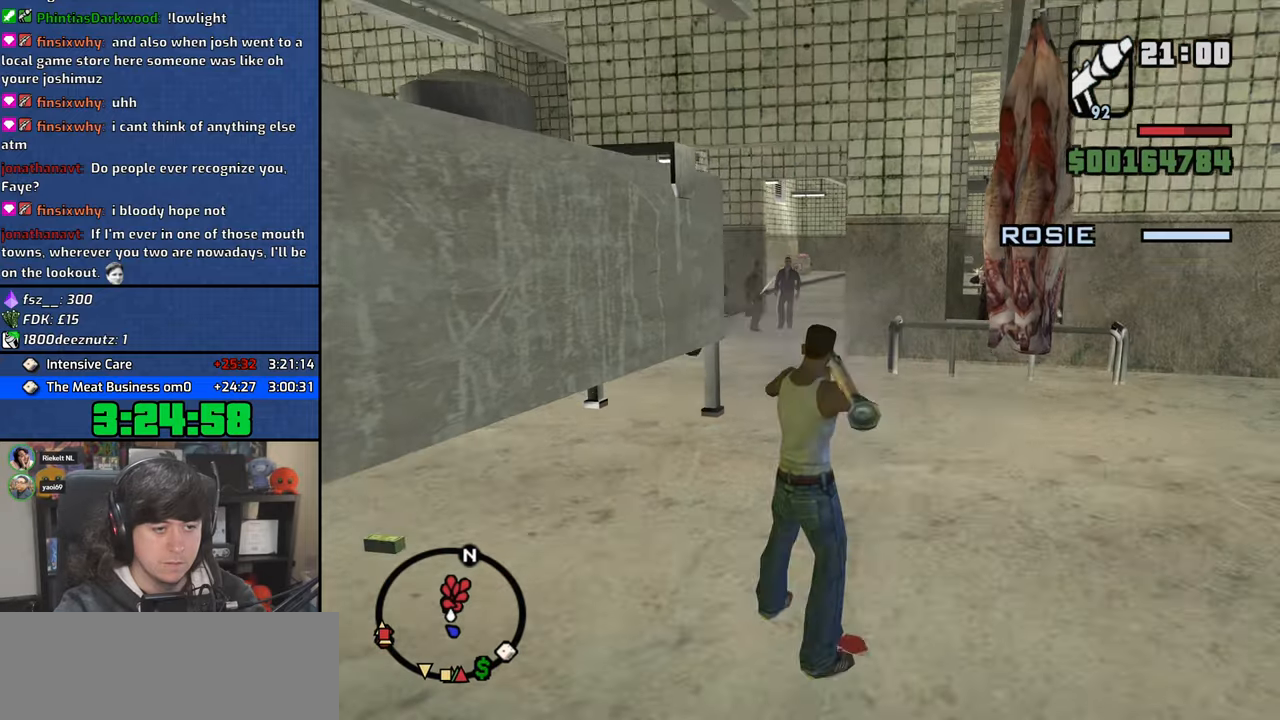
{"keys": ["w"], "mouse": [], "events": [[33, "mouse_wheel", "down"], [183, "mouse_wheel", "up"]]}
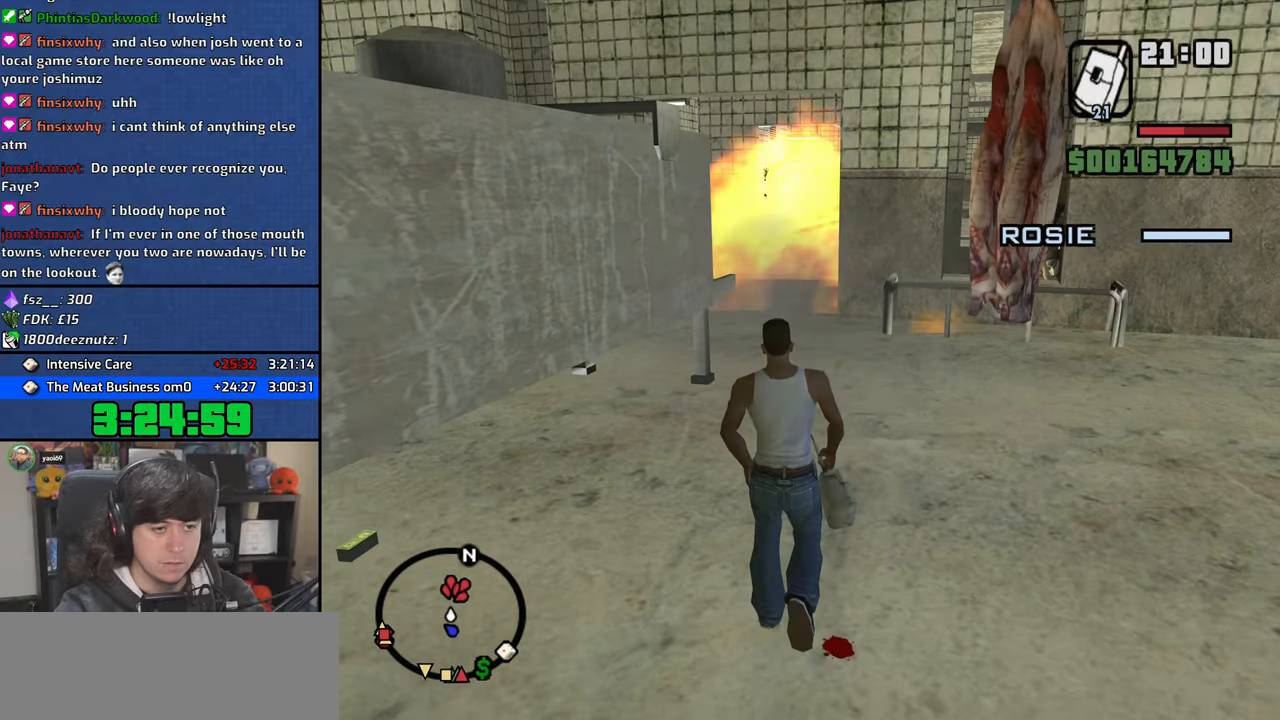
{"keys": ["shift", "w"], "mouse": [], "events": [[400, "shift", "down"]]}
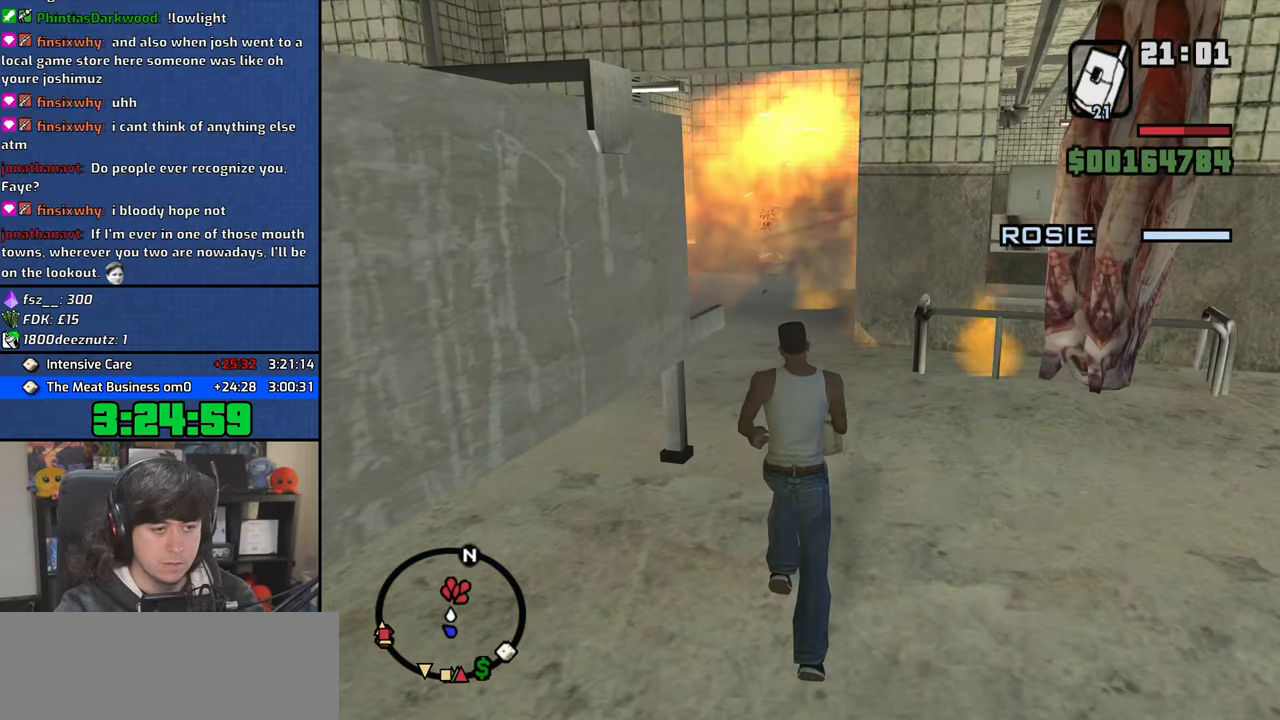
{"keys": ["w"], "mouse": [], "events": [[117, "shift", "up"]]}
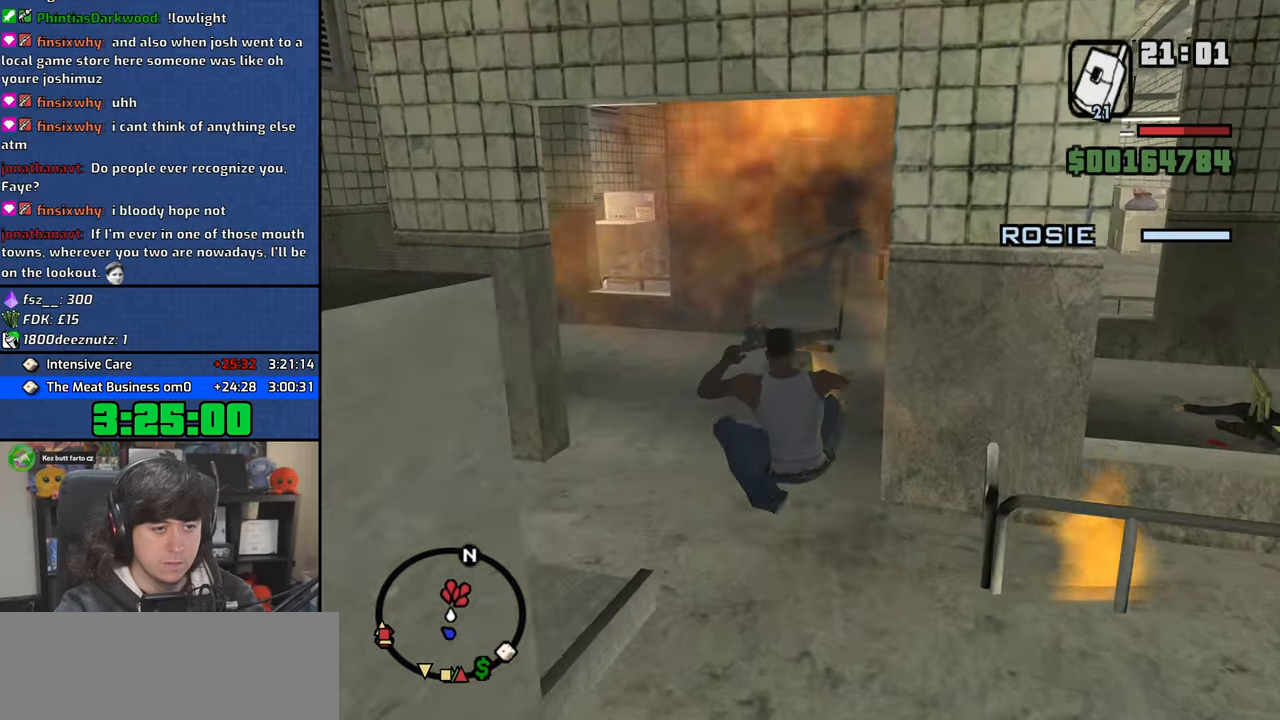
{"keys": ["a", "w"], "mouse": [], "events": [[117, "a", "down"]]}
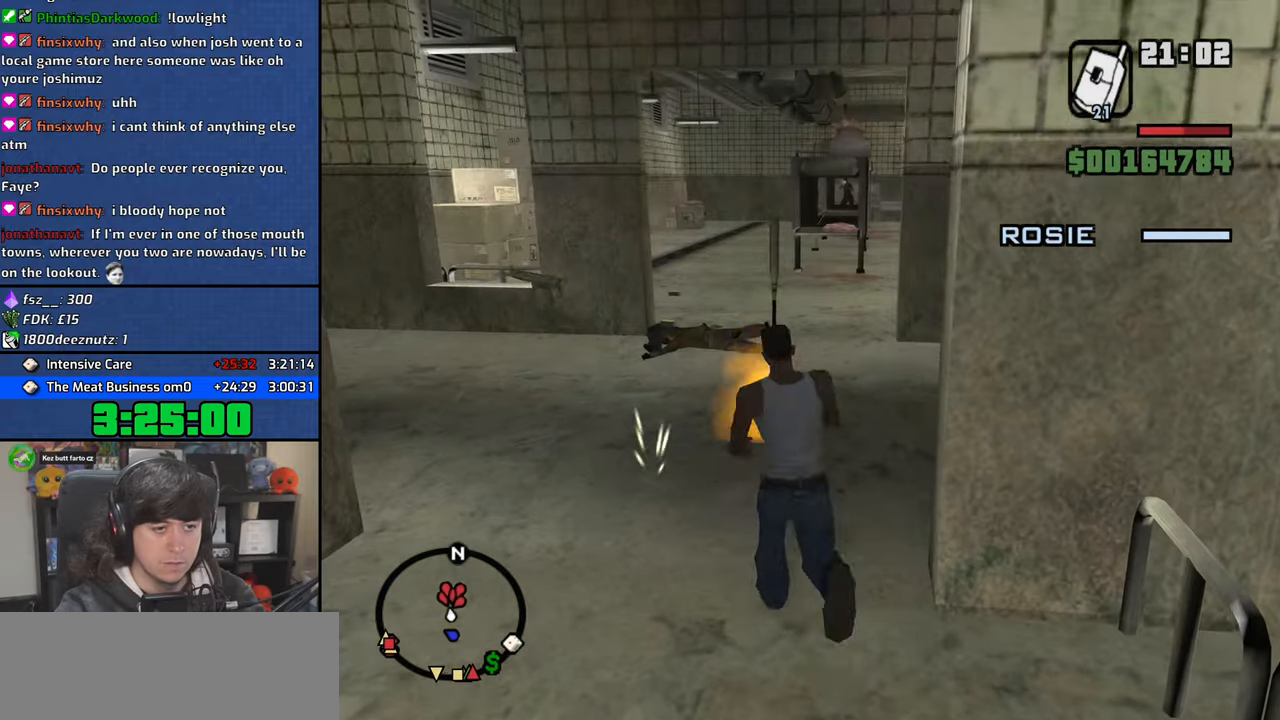
{"keys": ["a", "w"], "mouse": ["wheel"], "events": [[267, "w", "up"], [450, "mouse_wheel", "down"], [483, "w", "down"]]}
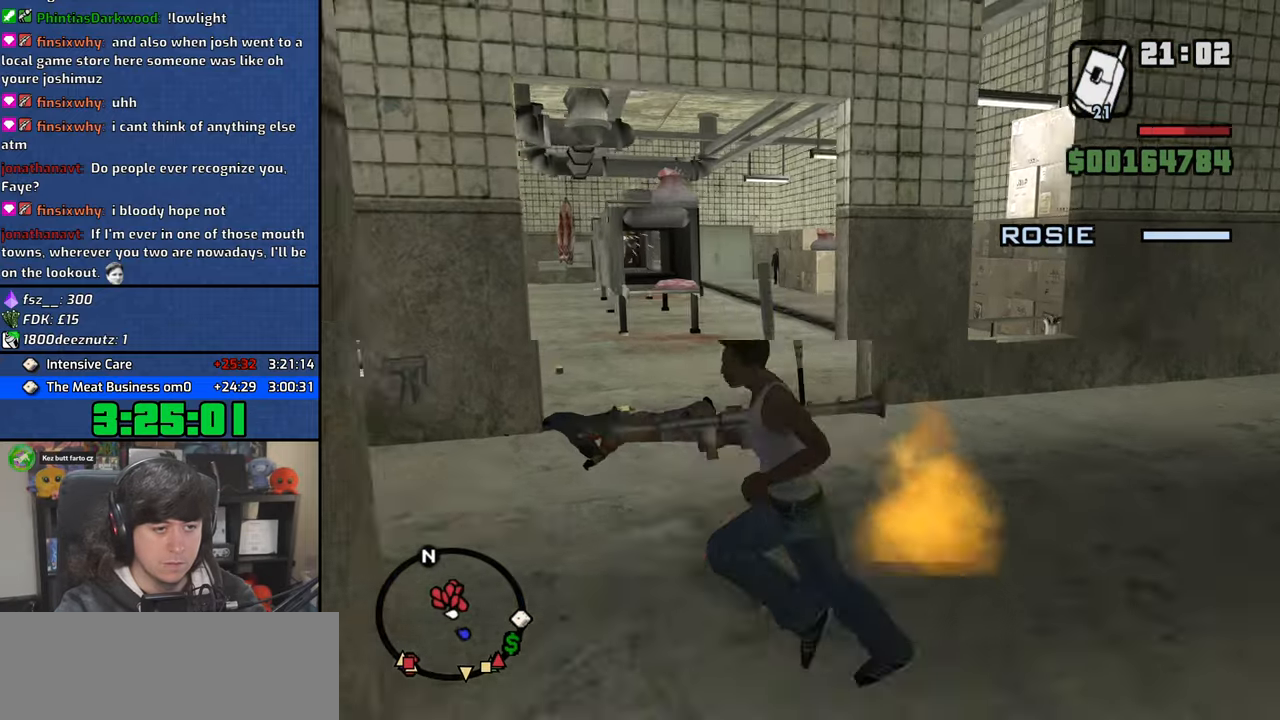
{"keys": ["a", "w"], "mouse": ["right"], "events": [[100, "mouse_wheel", "up"], [150, "mouse_right", "down"]]}
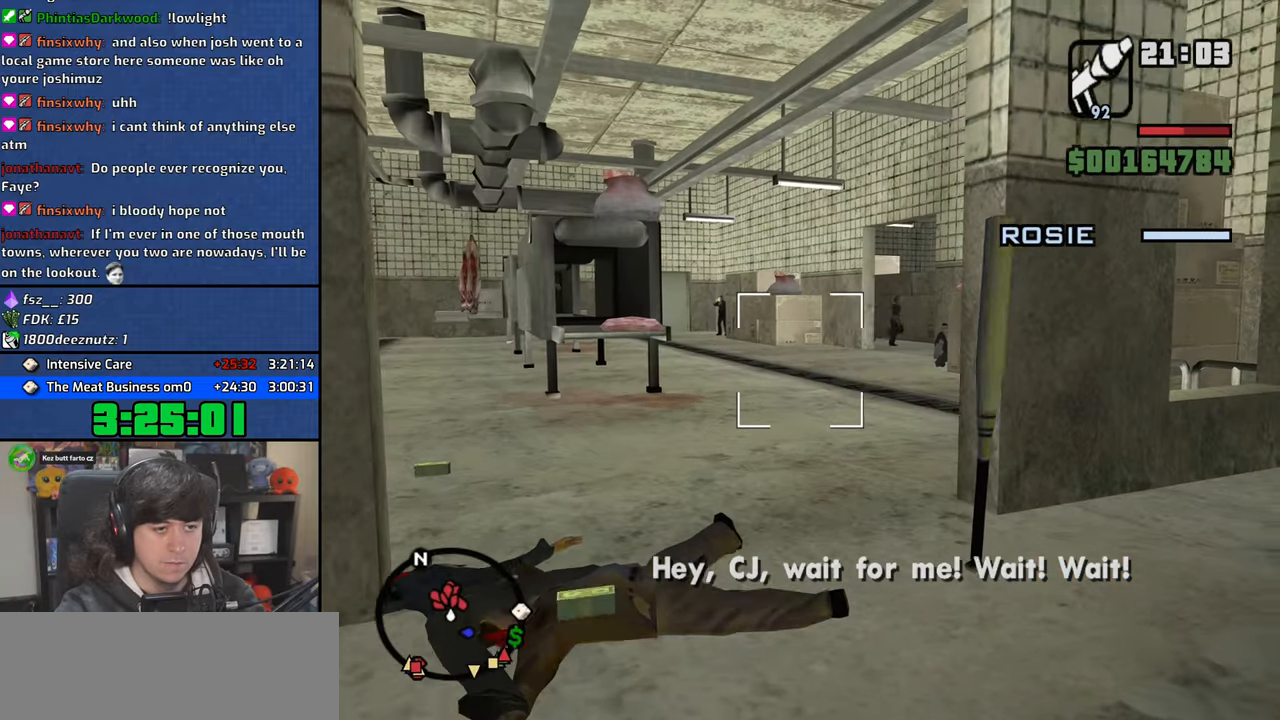
{"keys": ["a", "w"], "mouse": ["right"], "events": [[233, "mouse_left", "down"], [367, "mouse_left", "up"]]}
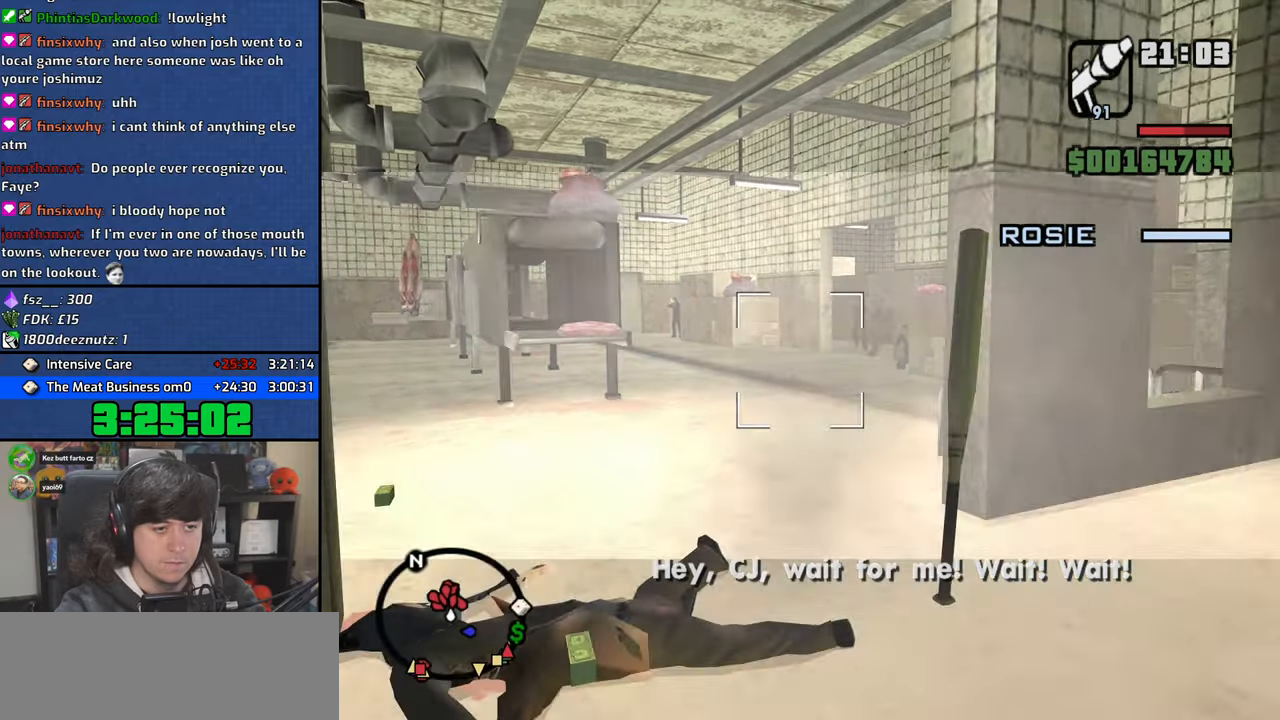
{"keys": ["w"], "mouse": [], "events": [[133, "mouse_right", "up"], [450, "a", "up"]]}
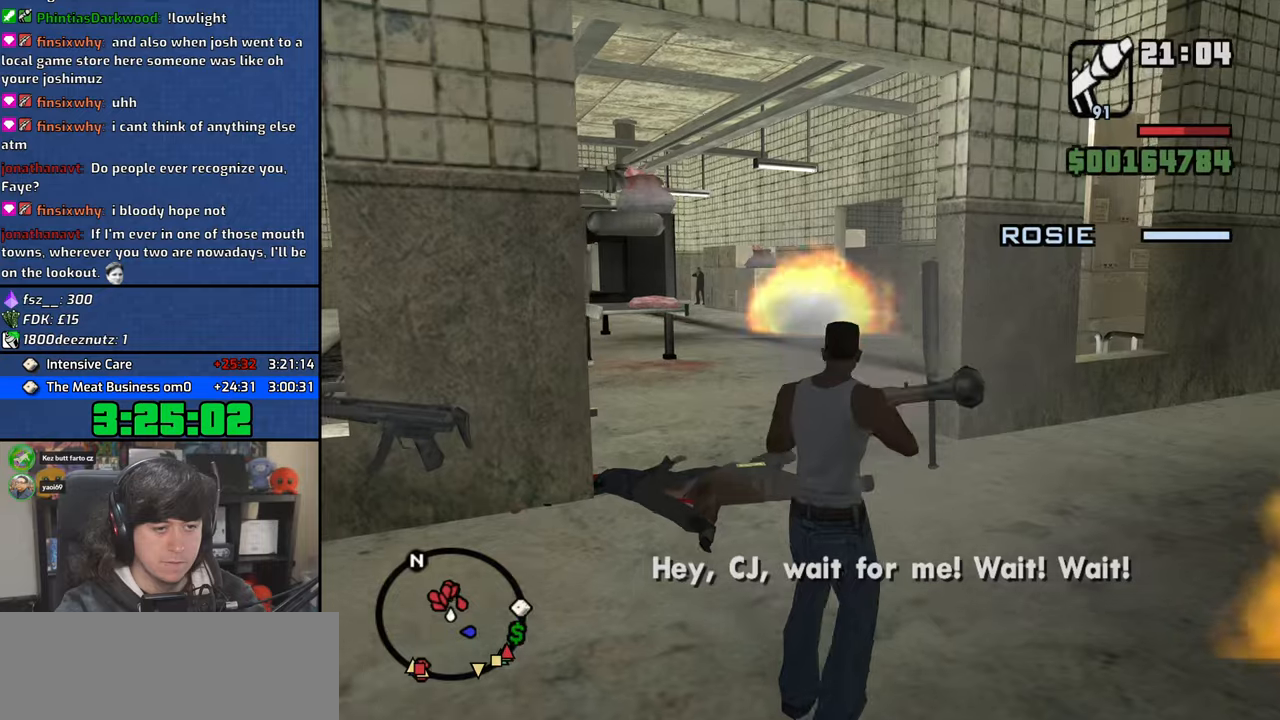
{"keys": ["w"], "mouse": ["right"], "events": [[117, "mouse_right", "down"]]}
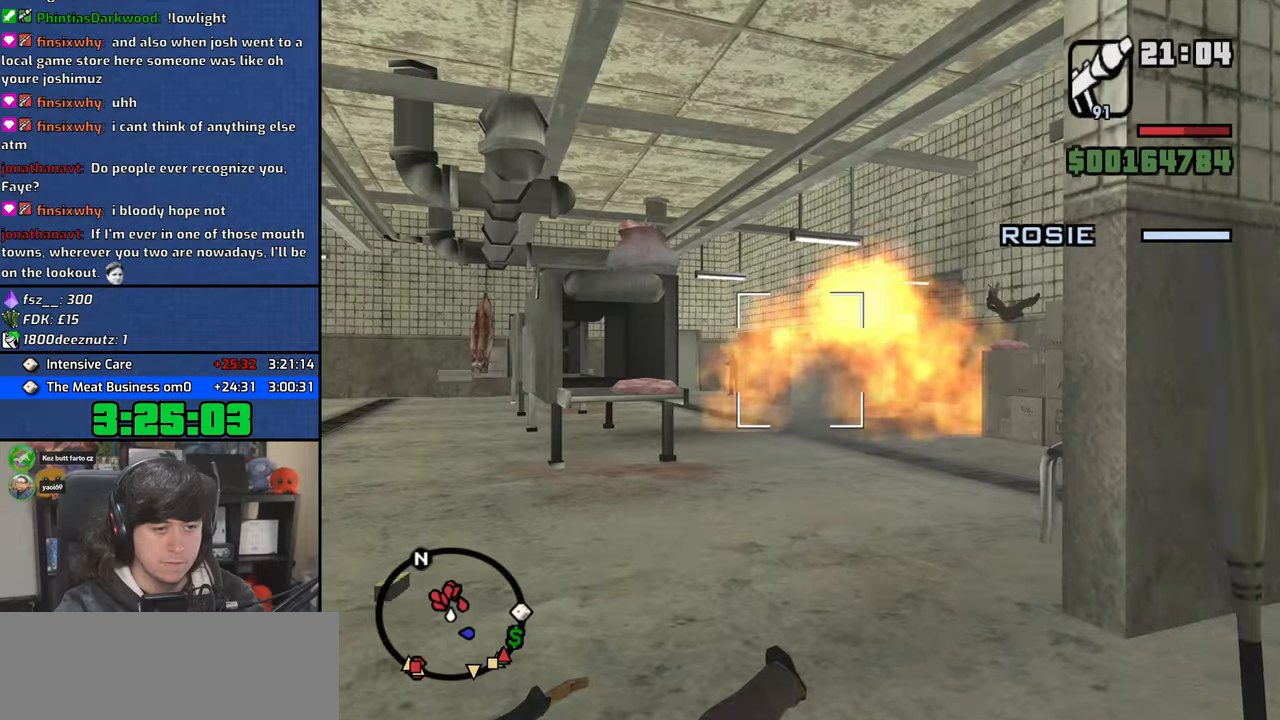
{"keys": ["d", "w"], "mouse": [], "events": [[117, "mouse_left", "down"], [233, "mouse_left", "up"], [317, "mouse_left", "down"], [383, "mouse_left", "up"], [400, "mouse_right", "up"], [467, "d", "down"]]}
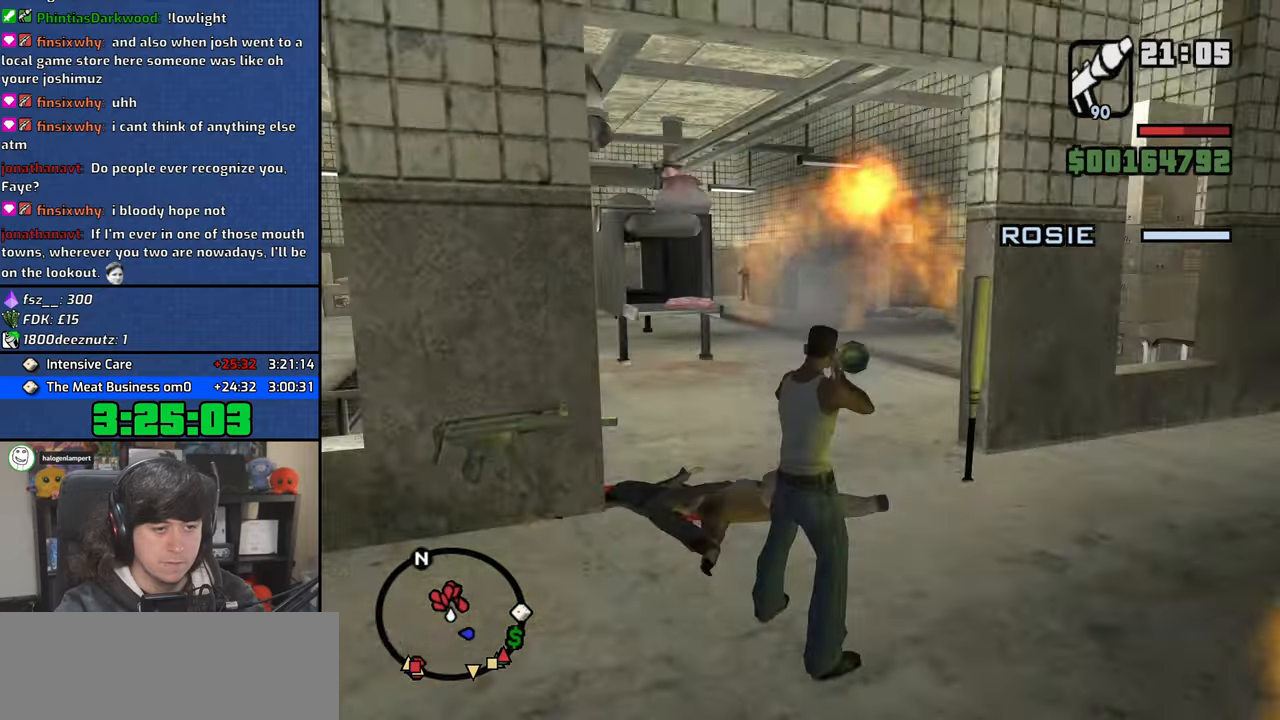
{"keys": ["d"], "mouse": ["right"], "events": [[133, "mouse_right", "down"], [300, "w", "up"]]}
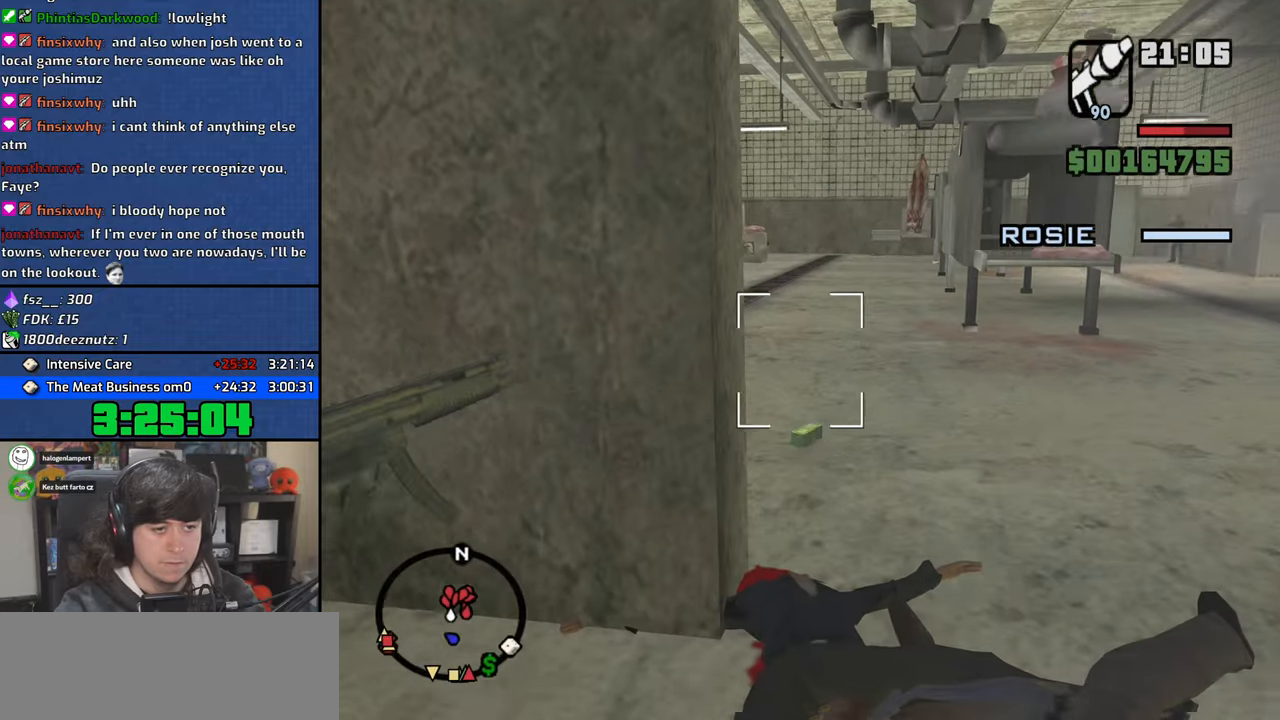
{"keys": ["d", "w"], "mouse": ["right"], "events": [[450, "w", "down"]]}
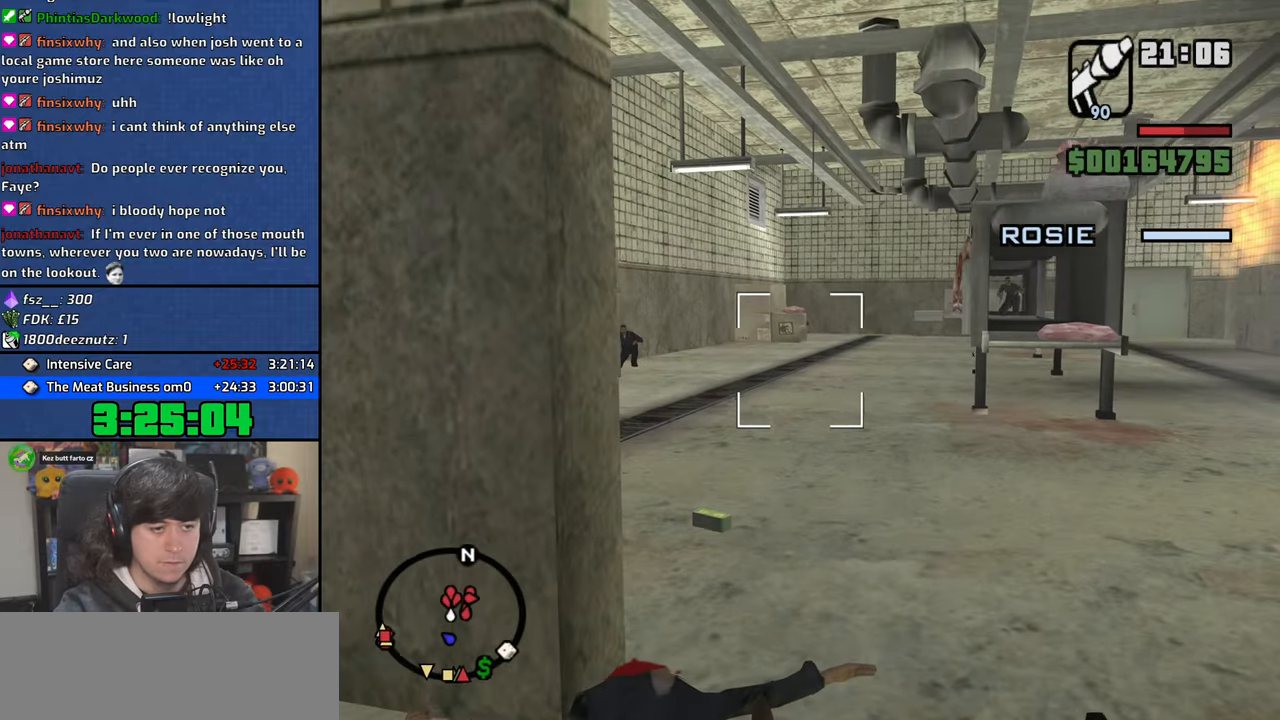
{"keys": ["d", "w"], "mouse": ["right"], "events": [[50, "mouse_left", "down"], [183, "mouse_left", "up"]]}
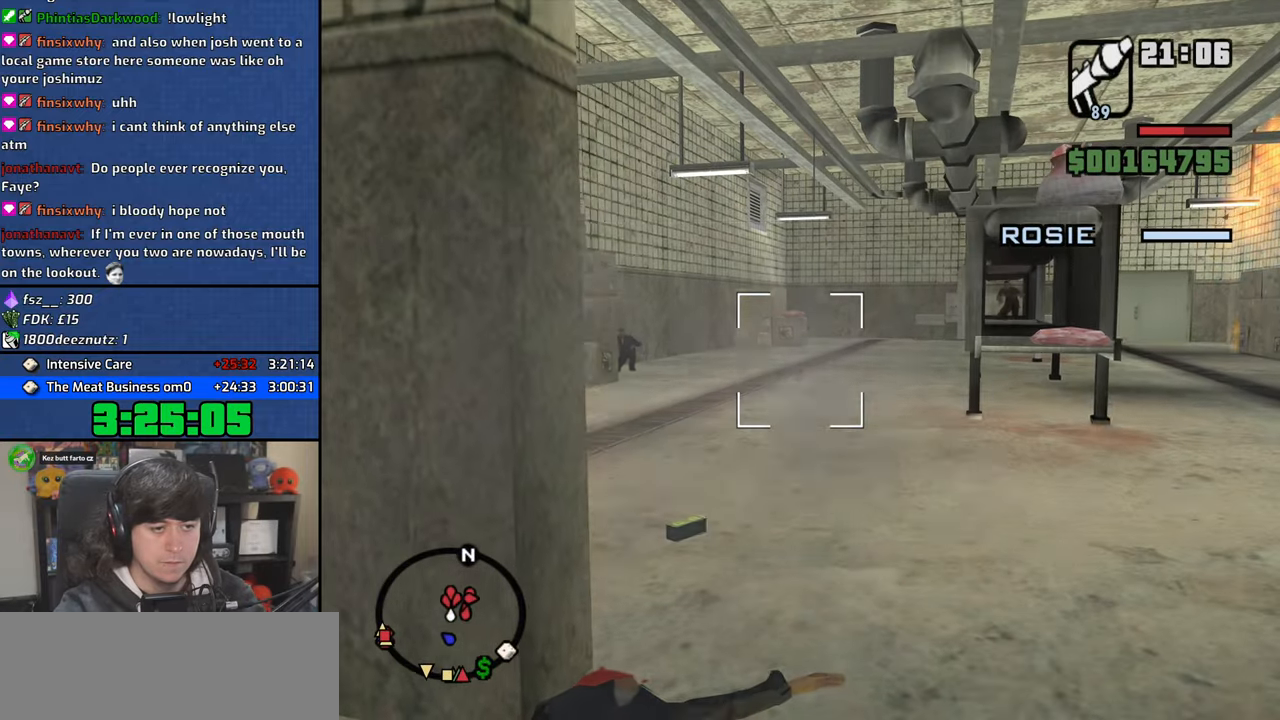
{"keys": ["w"], "mouse": ["right"], "events": [[467, "d", "up"]]}
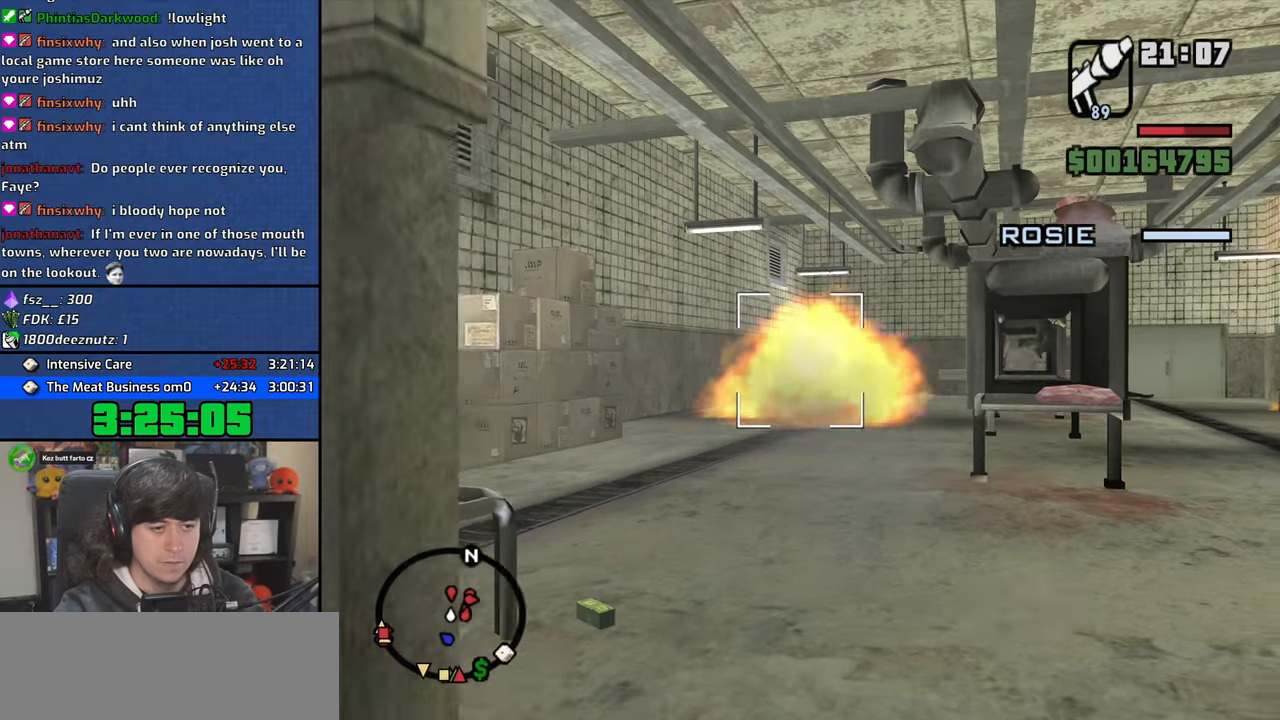
{"keys": ["w"], "mouse": ["right"], "events": [[283, "mouse_left", "down"], [400, "mouse_left", "up"]]}
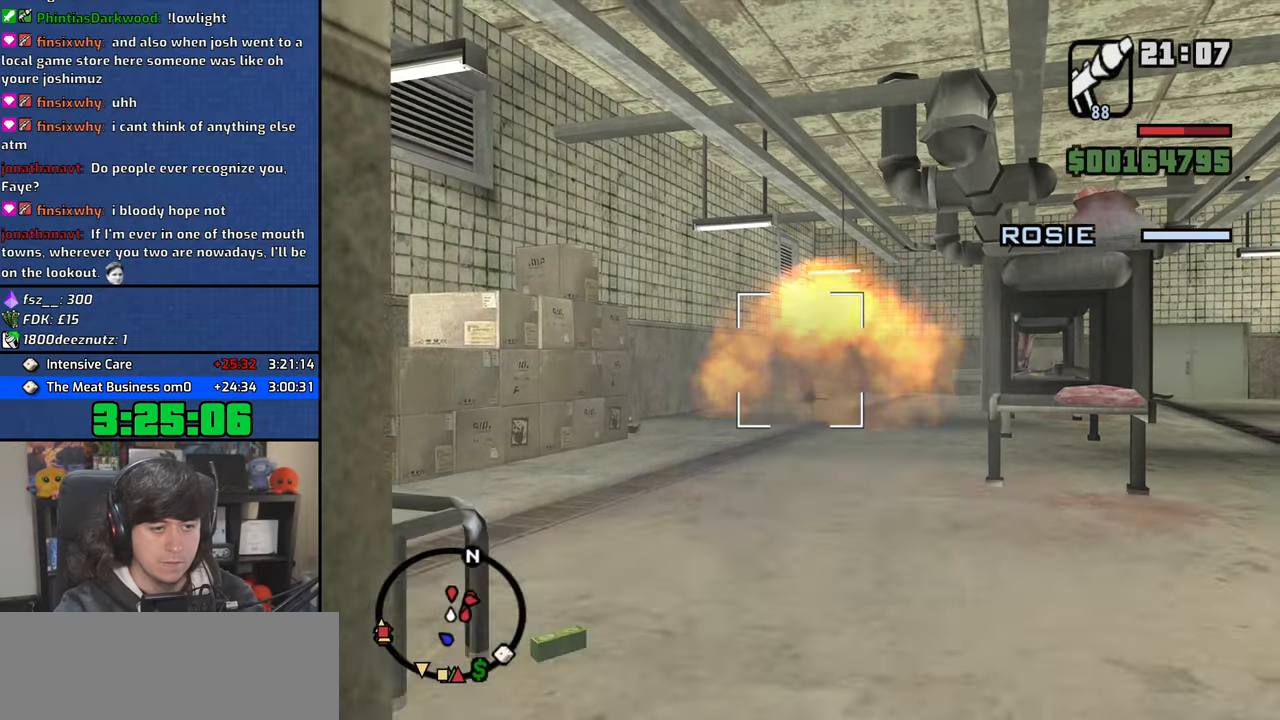
{"keys": ["w"], "mouse": [], "events": [[67, "mouse_right", "up"], [250, "mouse_wheel", "down"], [400, "mouse_wheel", "up"]]}
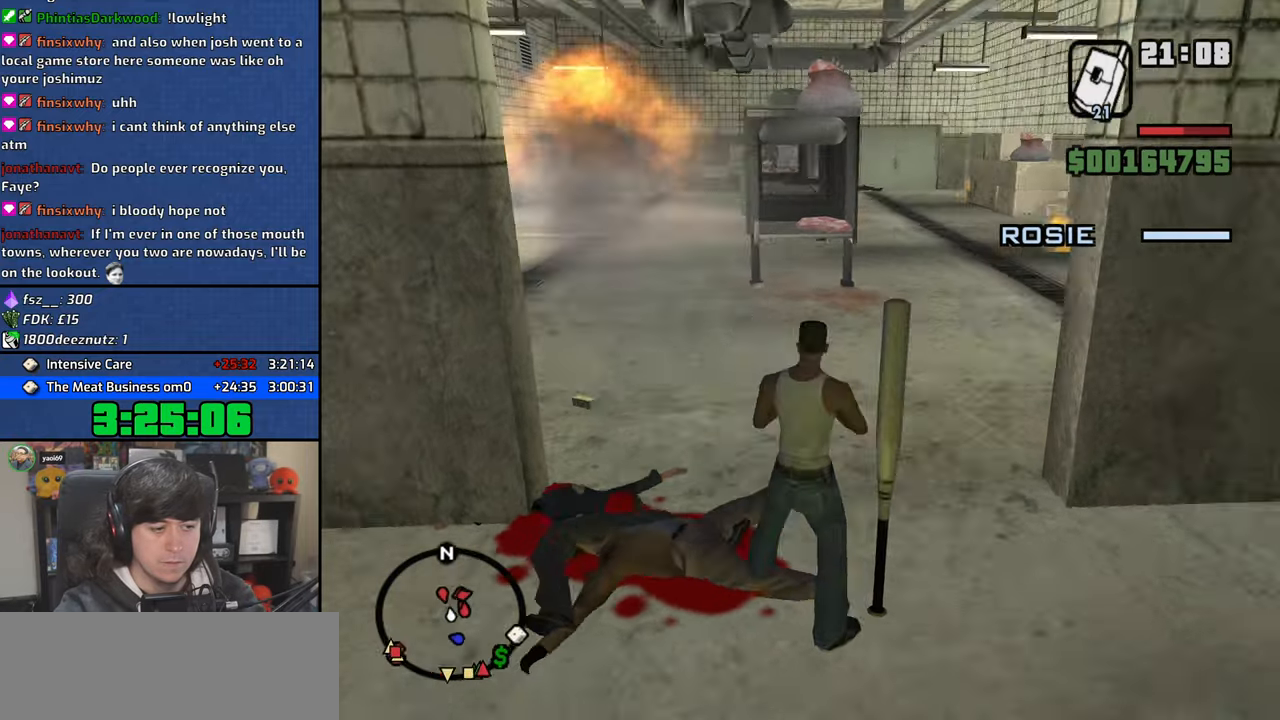
{"keys": ["a", "w"], "mouse": ["wheel"], "events": [[117, "a", "down"], [450, "mouse_wheel", "down"]]}
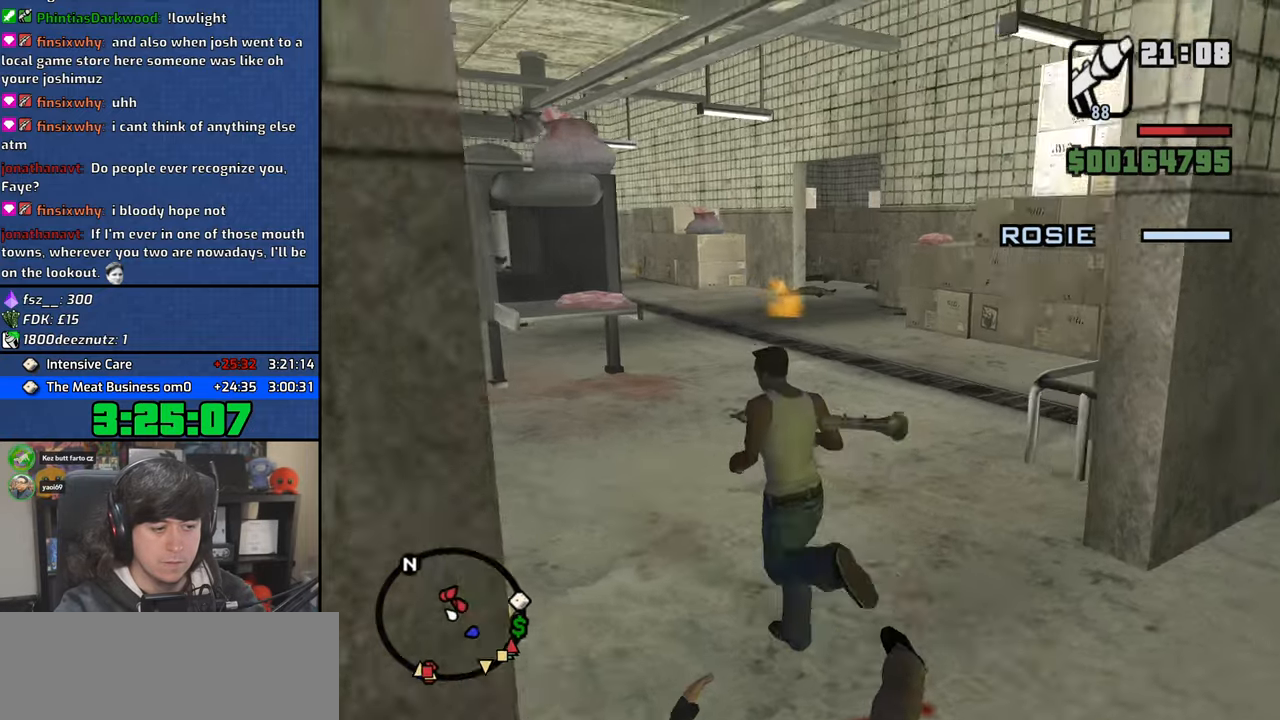
{"keys": ["w"], "mouse": ["right"], "events": [[83, "a", "up"], [100, "mouse_wheel", "up"], [183, "mouse_right", "down"]]}
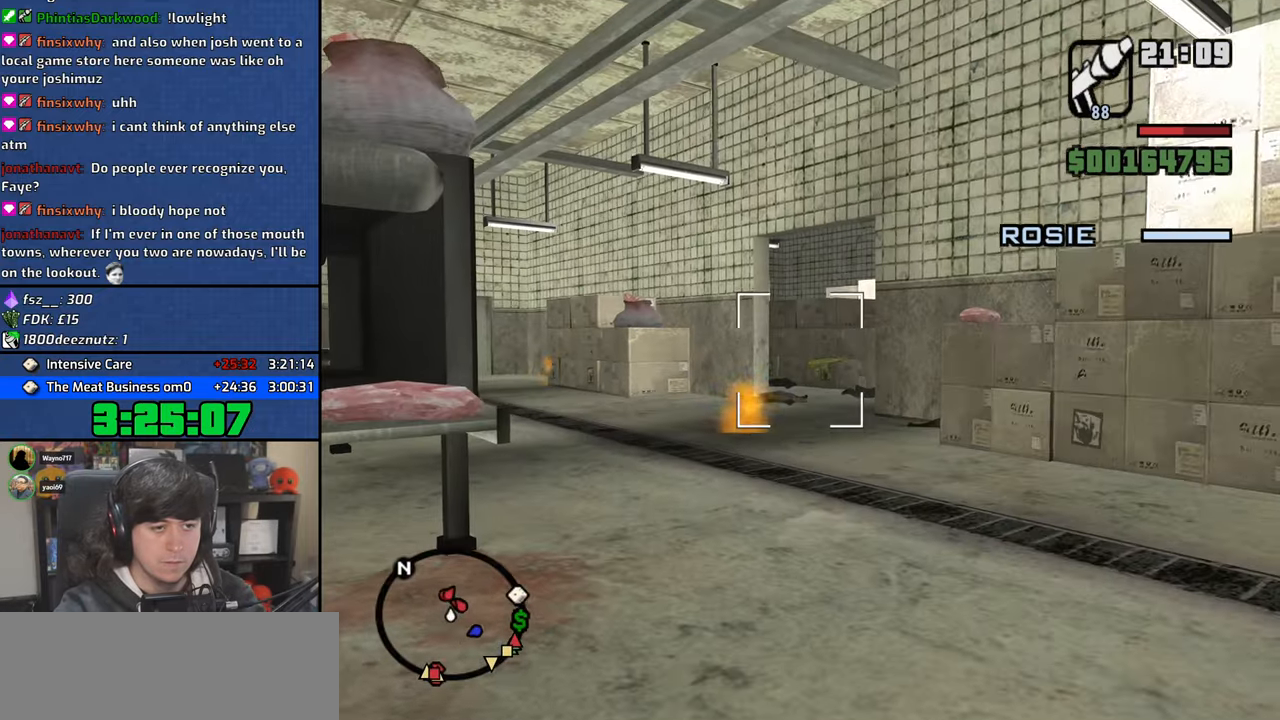
{"keys": ["a", "w"], "mouse": [], "events": [[67, "mouse_left", "down"], [183, "mouse_left", "up"], [250, "mouse_left", "down"], [317, "mouse_left", "up"], [333, "mouse_right", "up"], [383, "a", "down"]]}
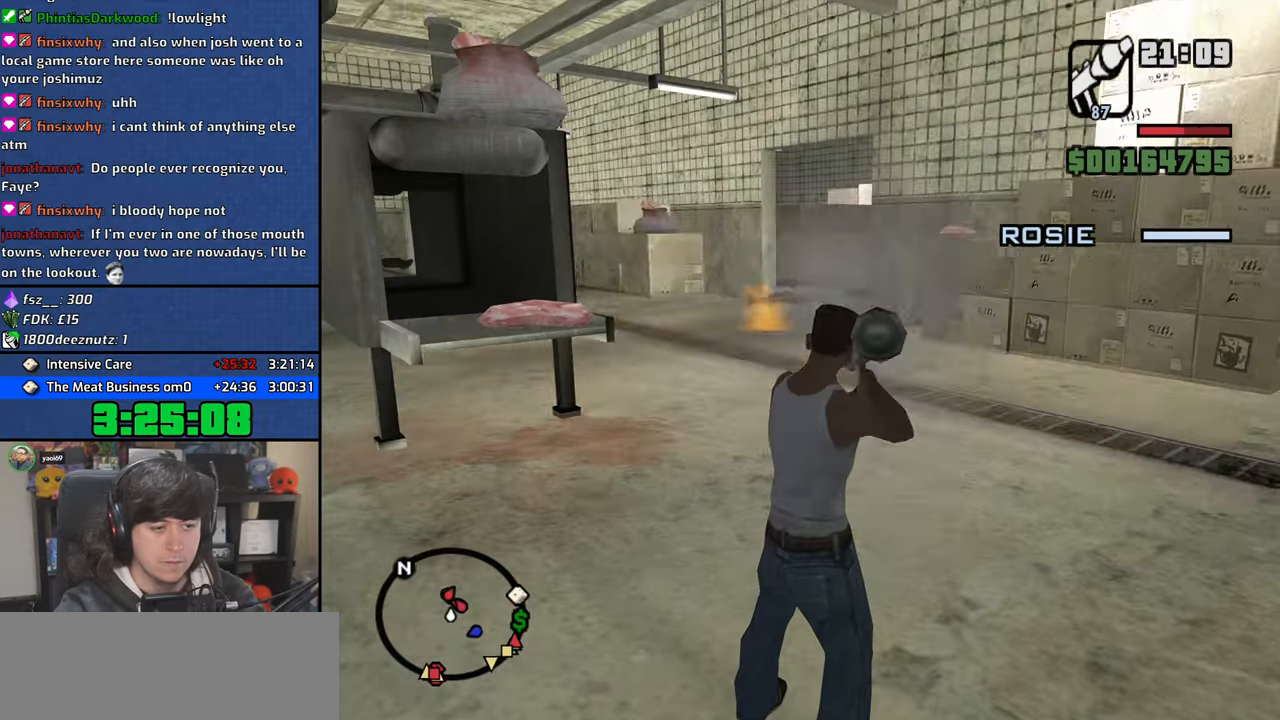
{"keys": ["w"], "mouse": [], "events": [[50, "a", "up"], [67, "mouse_wheel", "down"], [217, "mouse_wheel", "up"], [250, "a", "down"], [350, "a", "up"]]}
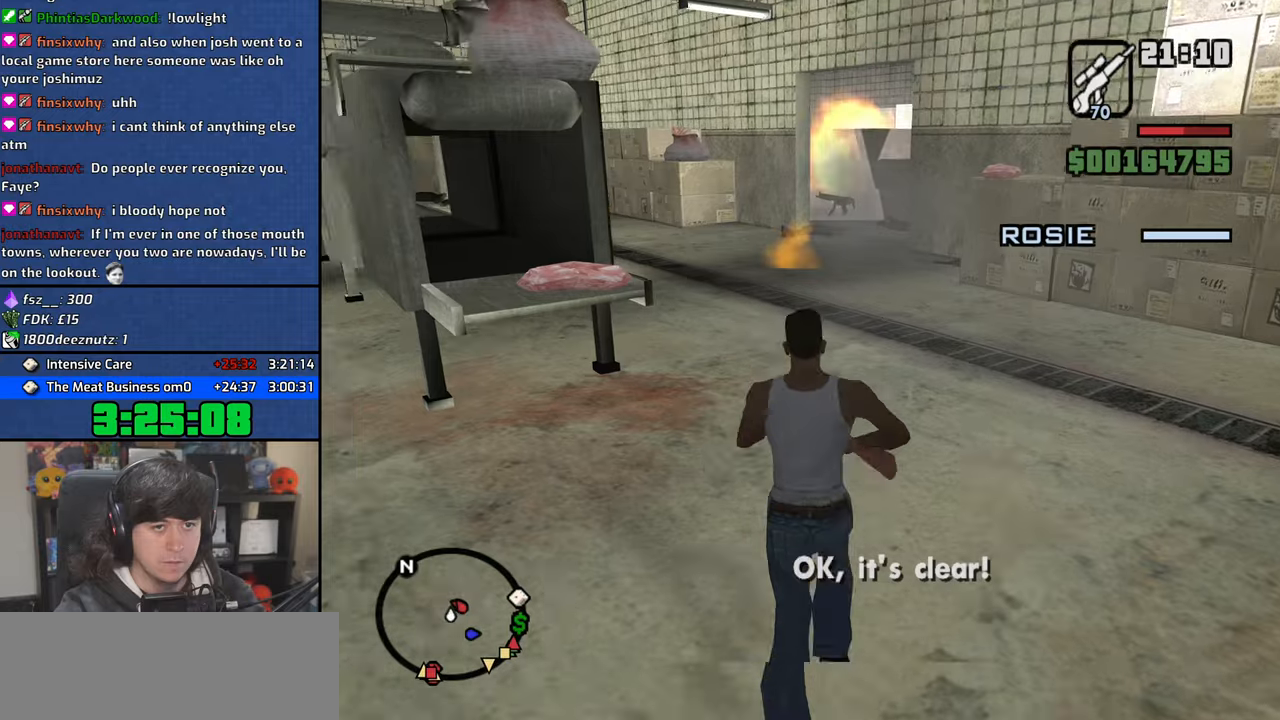
{"keys": ["w"], "mouse": [], "events": [[183, "a", "down"], [217, "w", "up"], [233, "mouse_wheel", "down"], [283, "w", "down"], [333, "a", "up"], [383, "mouse_wheel", "up"]]}
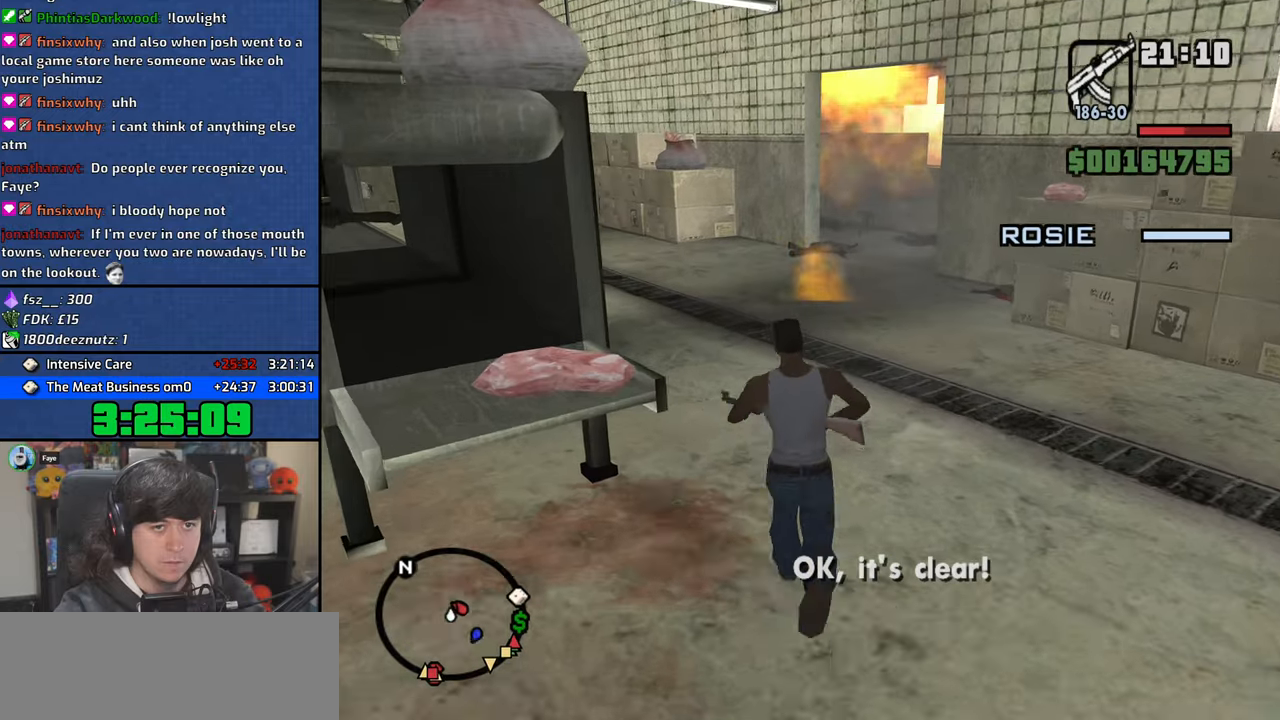
{"keys": ["c"], "mouse": [], "events": [[333, "w", "up"], [400, "c", "down"]]}